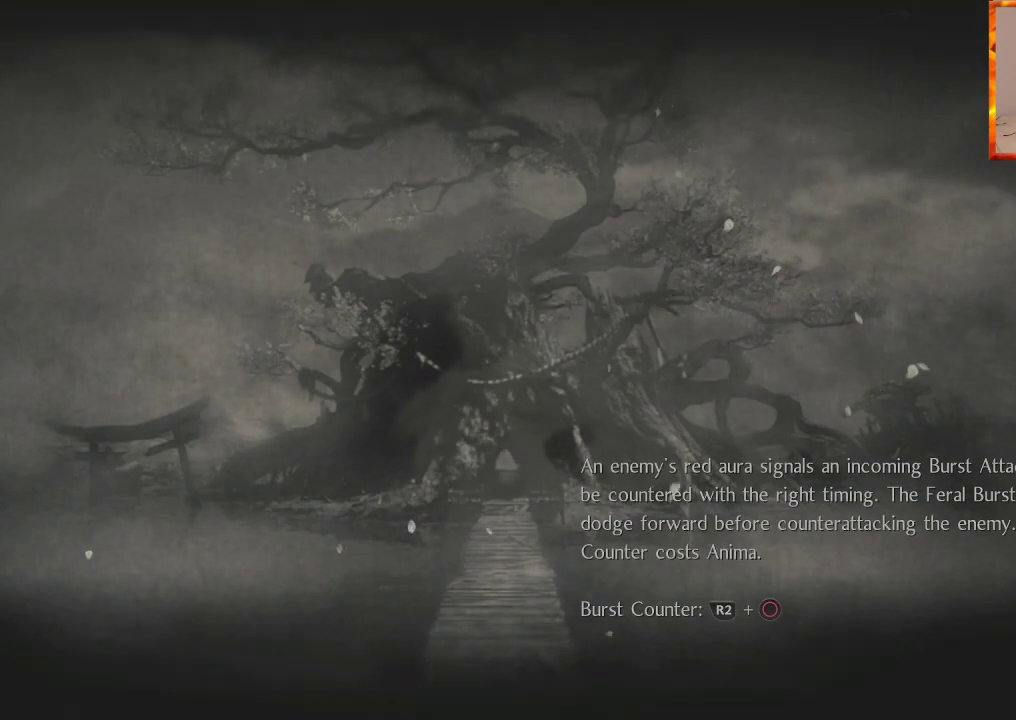
Gameplay with a controller (PlayStation layout); each line is a JSON object with the inputs held at the frame after it. "events" lists button and stick changes between this image and that frame as [ms after this image, input, new state], when the widget could be followed in between.
{"buttons": ["CROSS"], "left_stick": "center", "right_stick": "center", "events": [[233, "CROSS", "down"], [350, "CROSS", "up"], [433, "CROSS", "down"]]}
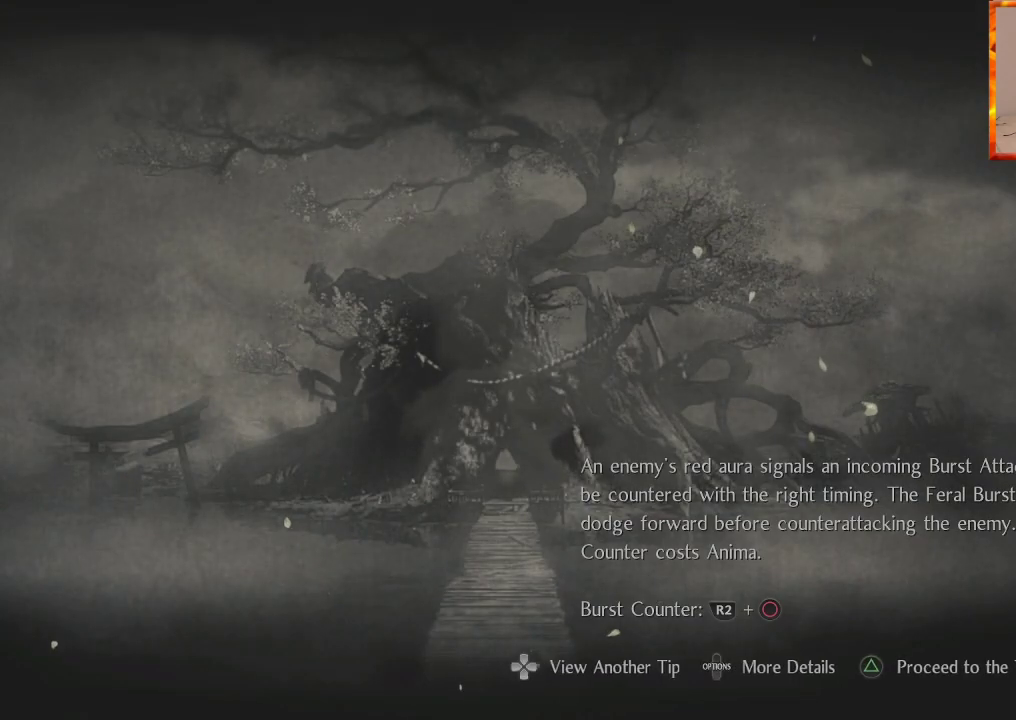
{"buttons": [], "left_stick": "center", "right_stick": "center", "events": [[17, "CROSS", "up"], [100, "CROSS", "down"], [167, "CROSS", "up"], [250, "CROSS", "down"], [333, "CROSS", "up"], [400, "CROSS", "down"], [483, "CROSS", "up"]]}
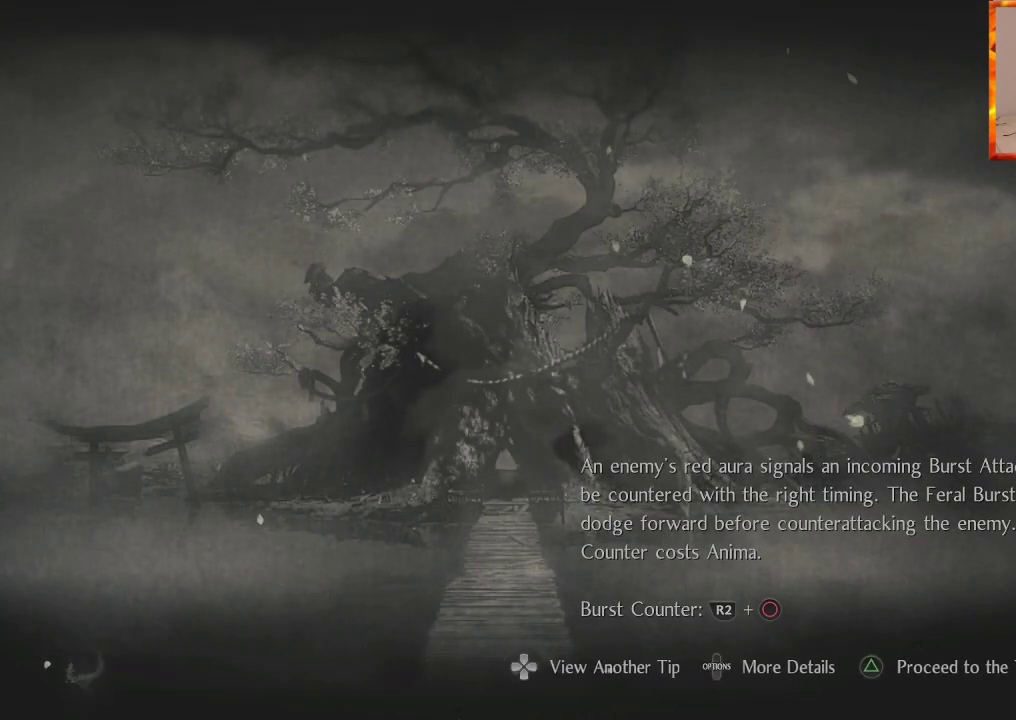
{"buttons": [], "left_stick": "center", "right_stick": "center", "events": [[67, "CROSS", "down"], [150, "CROSS", "up"], [217, "CROSS", "down"], [283, "CROSS", "up"], [400, "CROSS", "down"], [450, "CROSS", "up"]]}
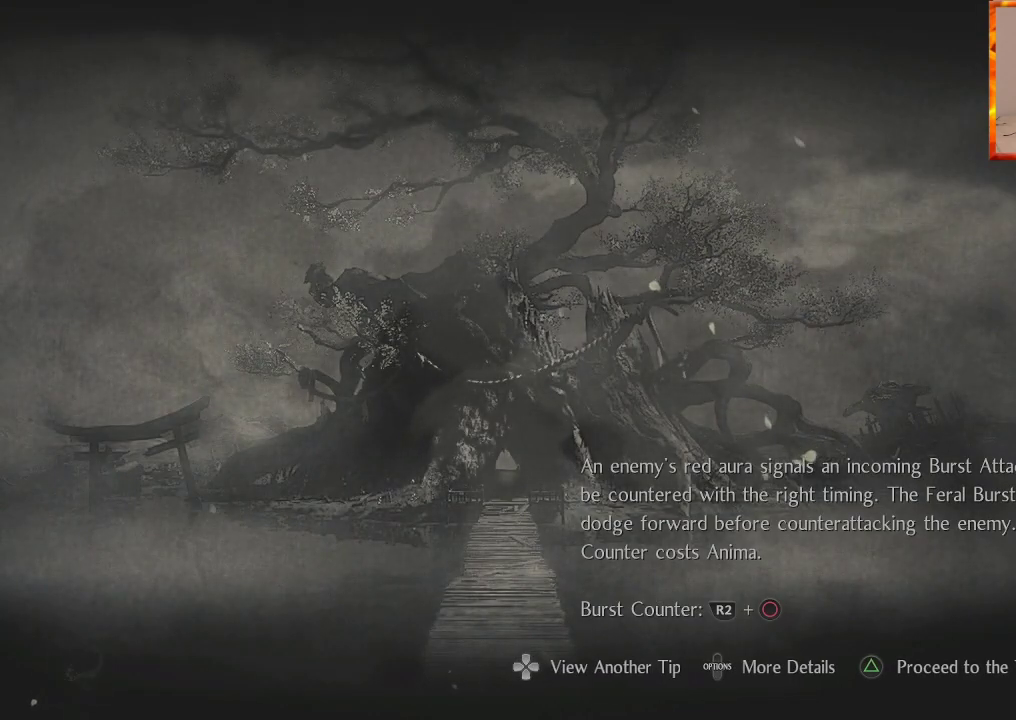
{"buttons": [], "left_stick": "center", "right_stick": "center", "events": [[33, "CROSS", "down"], [117, "CROSS", "up"], [200, "CROSS", "down"], [267, "CROSS", "up"], [350, "CROSS", "down"], [433, "CROSS", "up"]]}
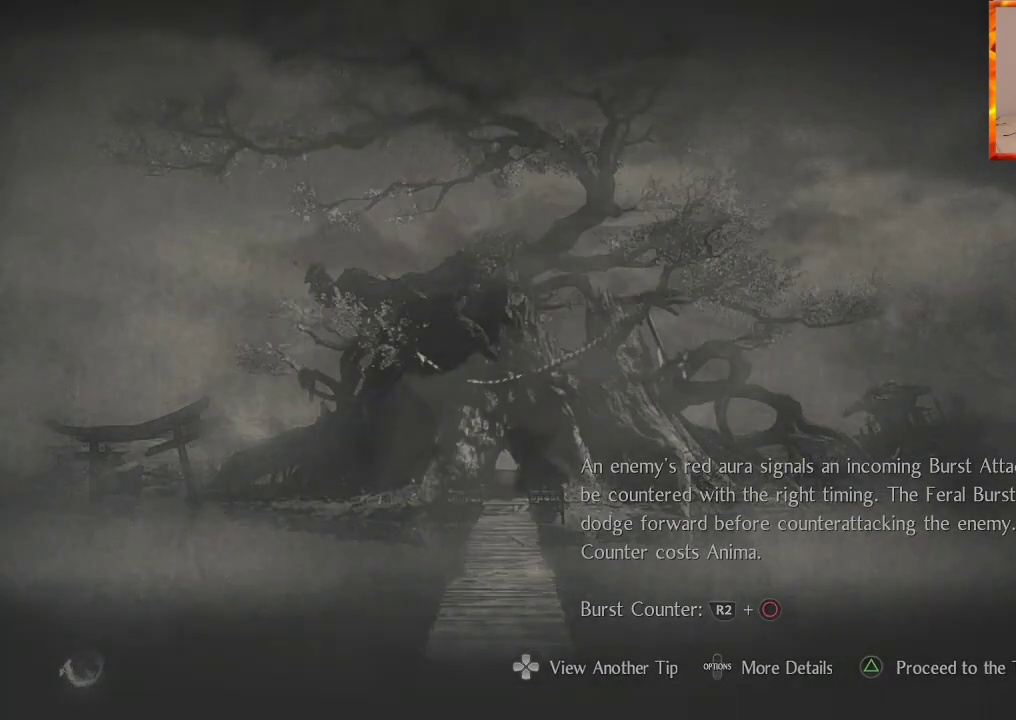
{"buttons": [], "left_stick": "center", "right_stick": "center", "events": []}
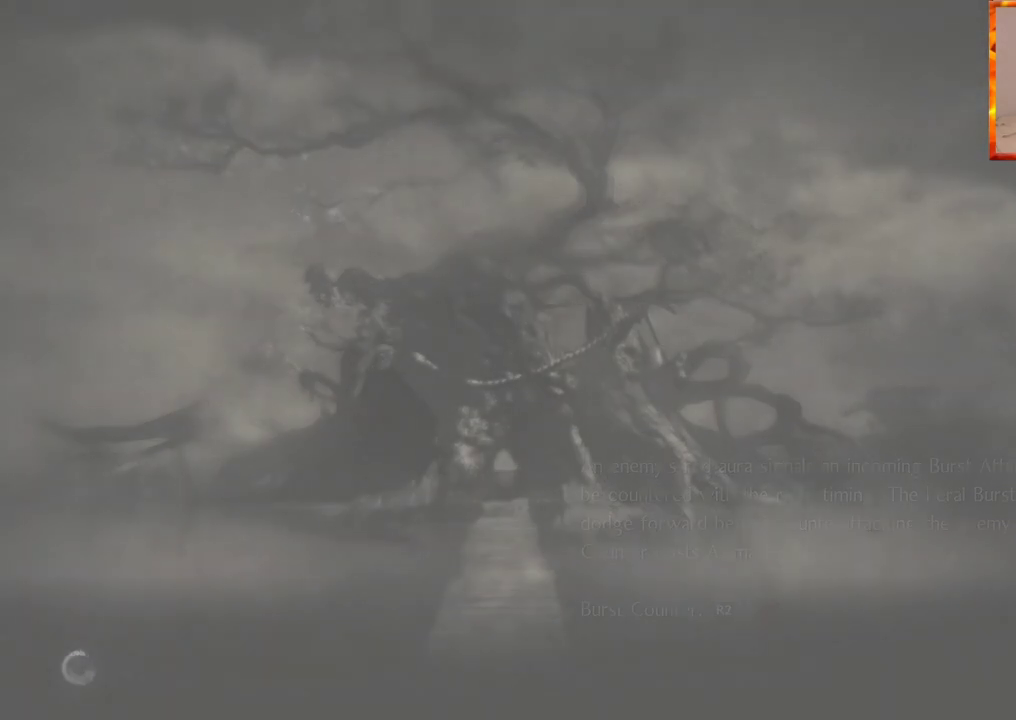
{"buttons": [], "left_stick": "center", "right_stick": "center", "events": []}
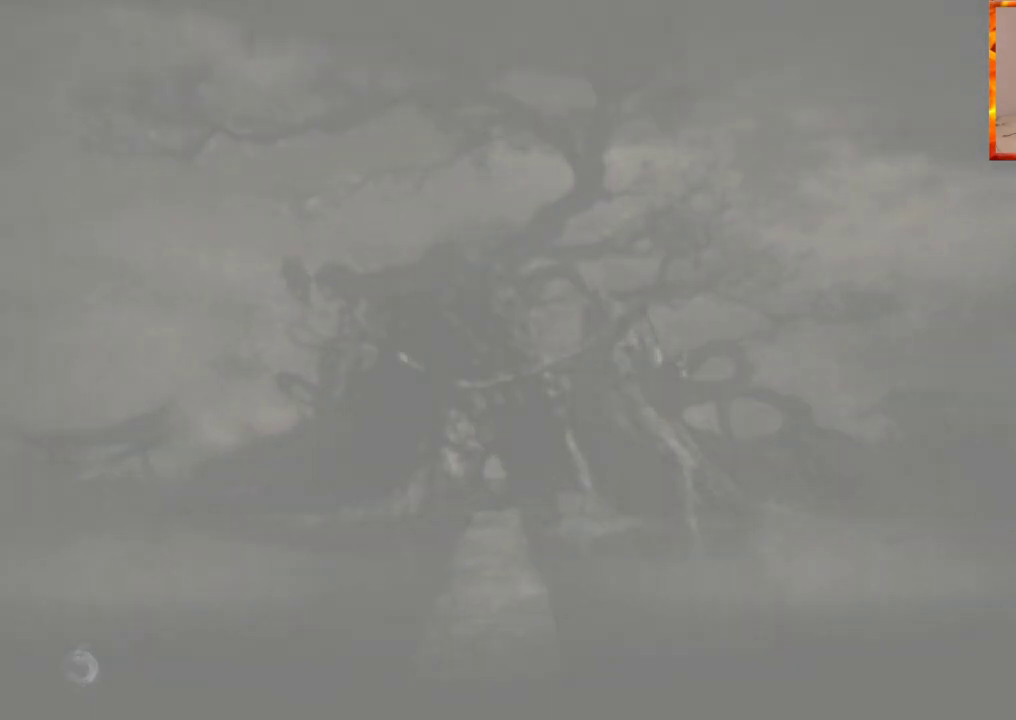
{"buttons": [], "left_stick": "center", "right_stick": "center", "events": []}
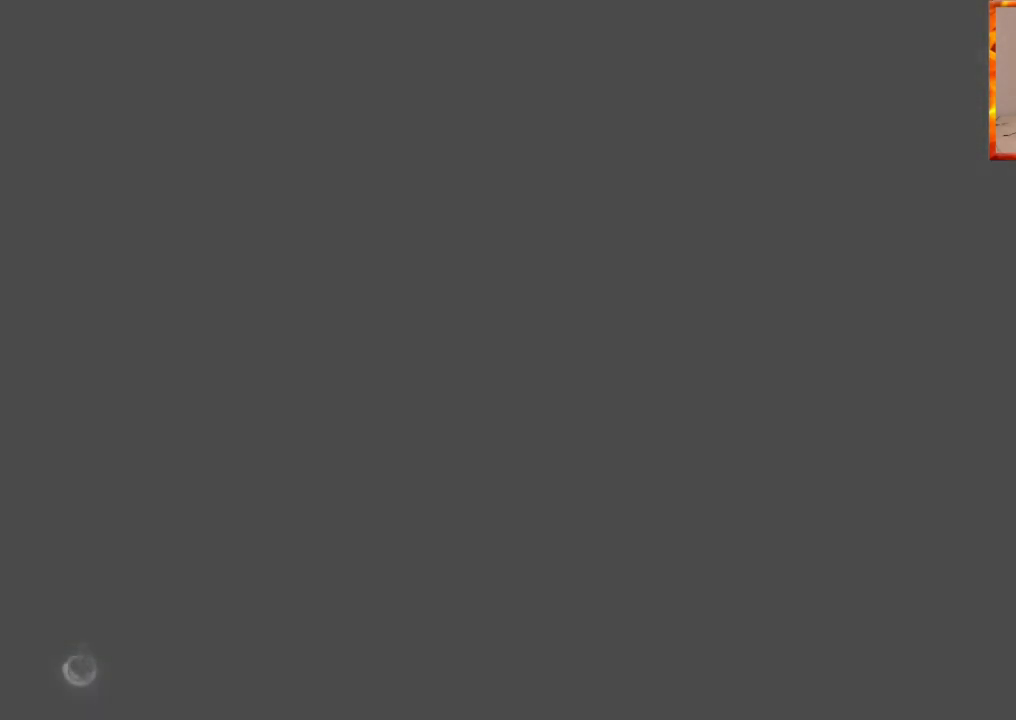
{"buttons": ["R1"], "left_stick": "center", "right_stick": "left", "events": [[50, "right_stick", "left"], [200, "right_stick", "center"], [300, "R1", "down"], [467, "right_stick", "left"]]}
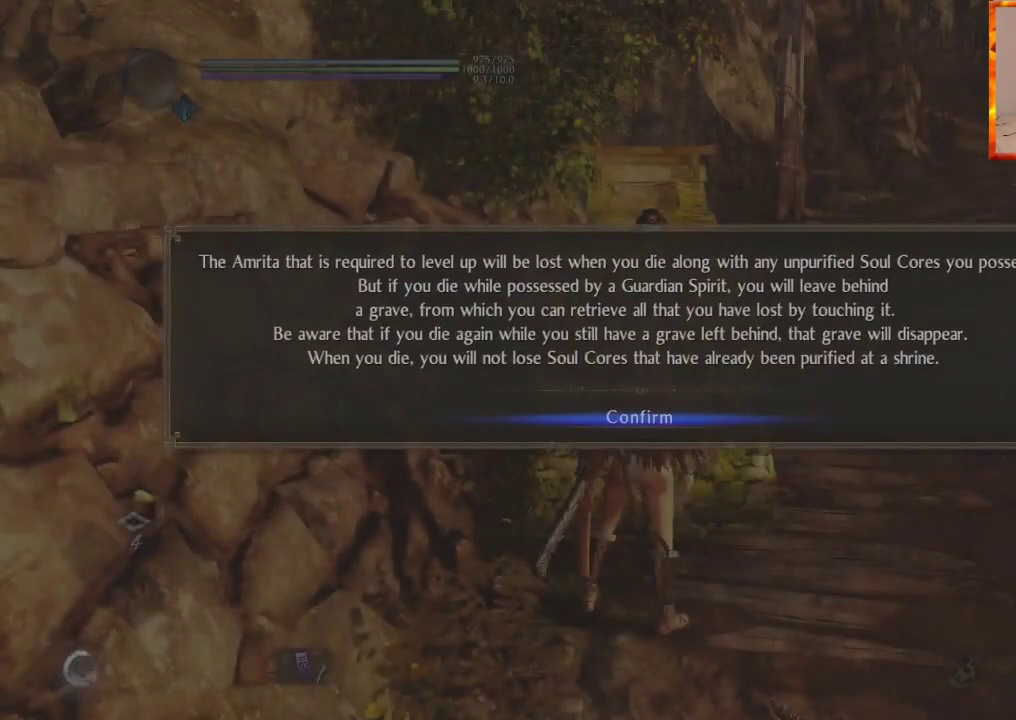
{"buttons": [], "left_stick": "center", "right_stick": "center", "events": [[183, "right_stick", "center"], [283, "R1", "up"], [383, "CROSS", "down"], [483, "CROSS", "up"]]}
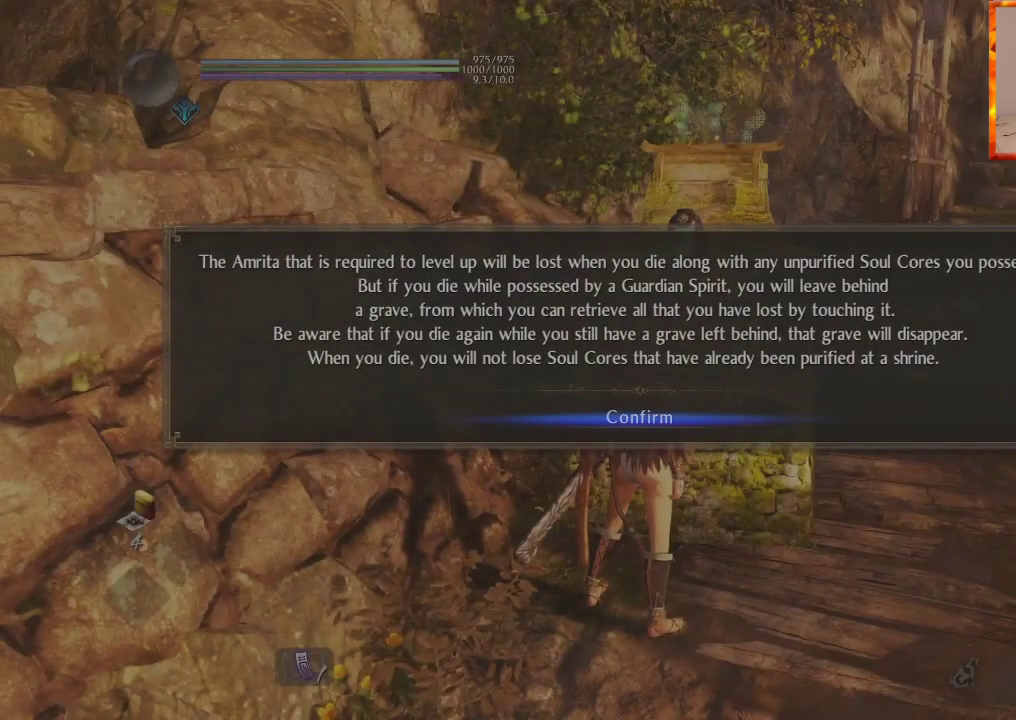
{"buttons": ["R1"], "left_stick": "up-right", "right_stick": "center", "events": [[33, "left_stick", "right"], [150, "right_stick", "down-right"], [283, "R1", "down"], [283, "left_stick", "up-right"], [350, "right_stick", "center"]]}
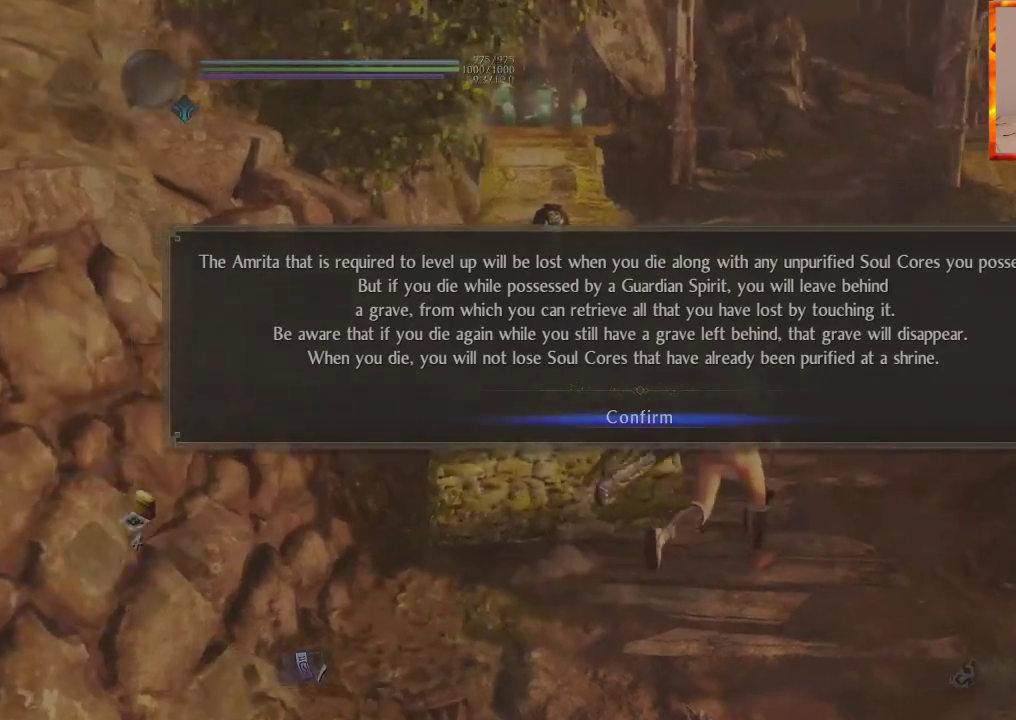
{"buttons": ["R1", "DPAD_DOWN"], "left_stick": "up", "right_stick": "center", "events": [[17, "left_stick", "up"], [500, "DPAD_DOWN", "down"]]}
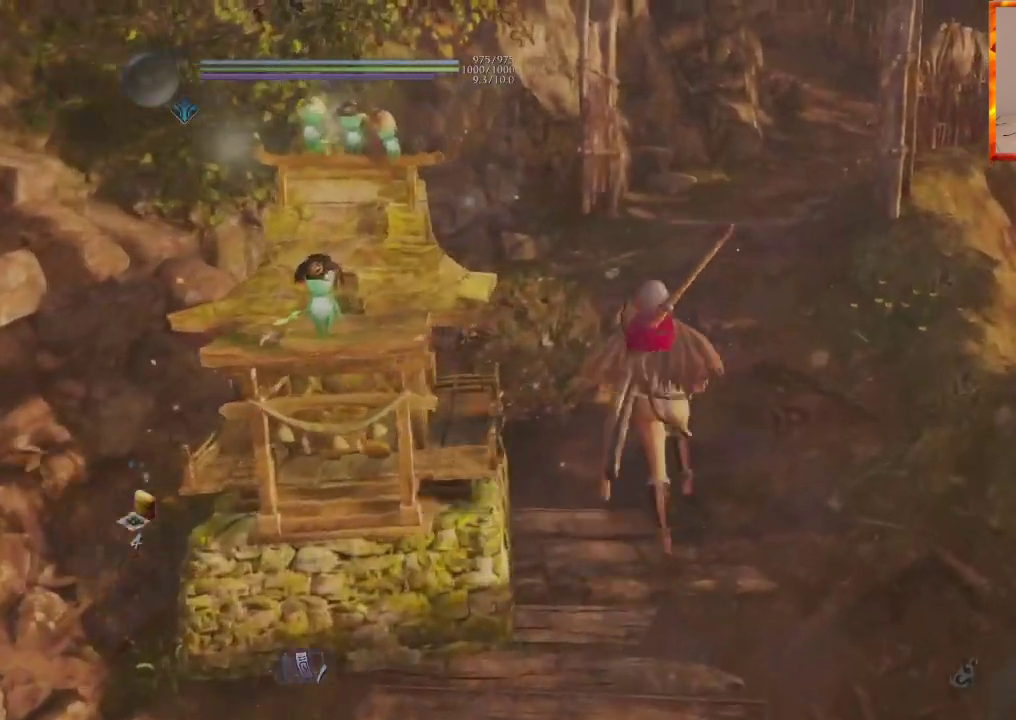
{"buttons": ["CROSS"], "left_stick": "up", "right_stick": "center", "events": [[150, "L1", "down"], [167, "DPAD_DOWN", "up"], [233, "R1", "up"], [367, "L1", "up"], [433, "CROSS", "down"]]}
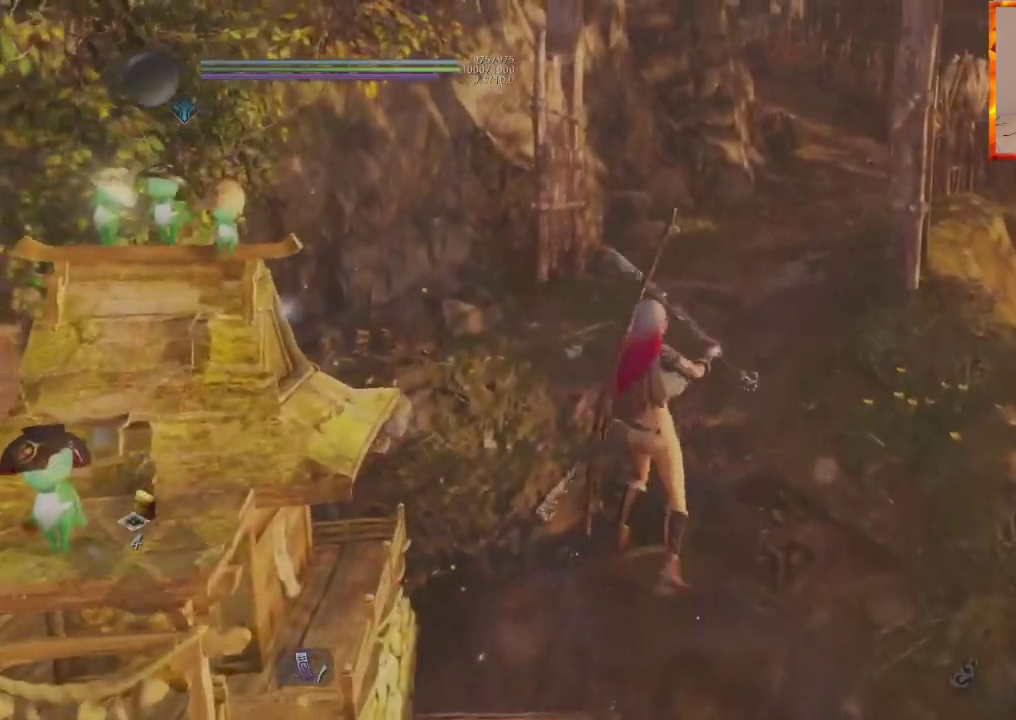
{"buttons": ["CROSS"], "left_stick": "up", "right_stick": "center", "events": [[83, "CROSS", "up"], [183, "CROSS", "down"], [267, "CROSS", "up"], [350, "CROSS", "down"], [433, "CROSS", "up"], [500, "CROSS", "down"]]}
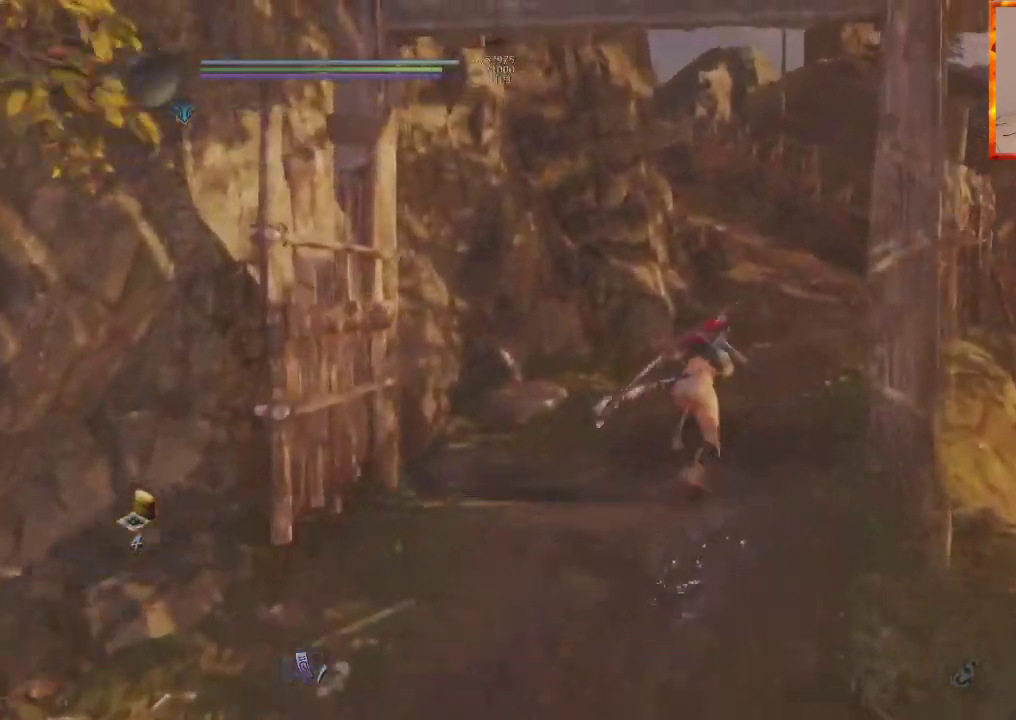
{"buttons": [], "left_stick": "up", "right_stick": "center", "events": [[100, "CROSS", "up"], [183, "CROSS", "down"], [283, "CROSS", "up"], [300, "right_stick", "left"], [367, "CROSS", "down"], [467, "CROSS", "up"], [483, "right_stick", "center"]]}
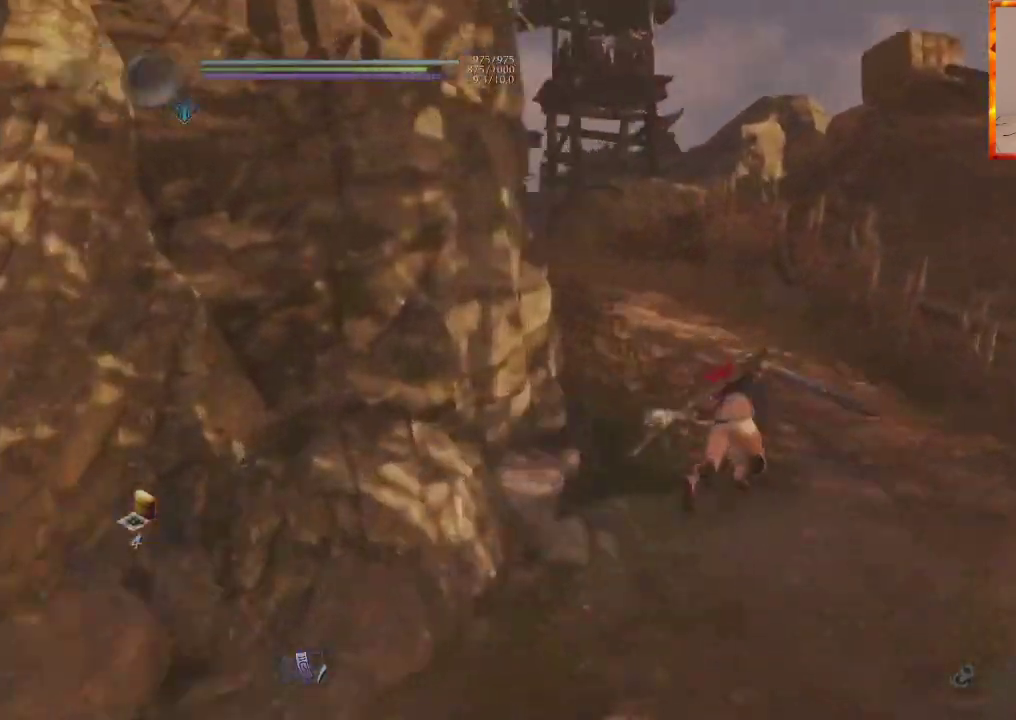
{"buttons": ["CROSS"], "left_stick": "up", "right_stick": "center", "events": [[33, "CROSS", "down"], [100, "CROSS", "up"], [183, "CROSS", "down"], [250, "right_stick", "left"], [283, "CROSS", "up"], [350, "CROSS", "down"], [467, "right_stick", "center"]]}
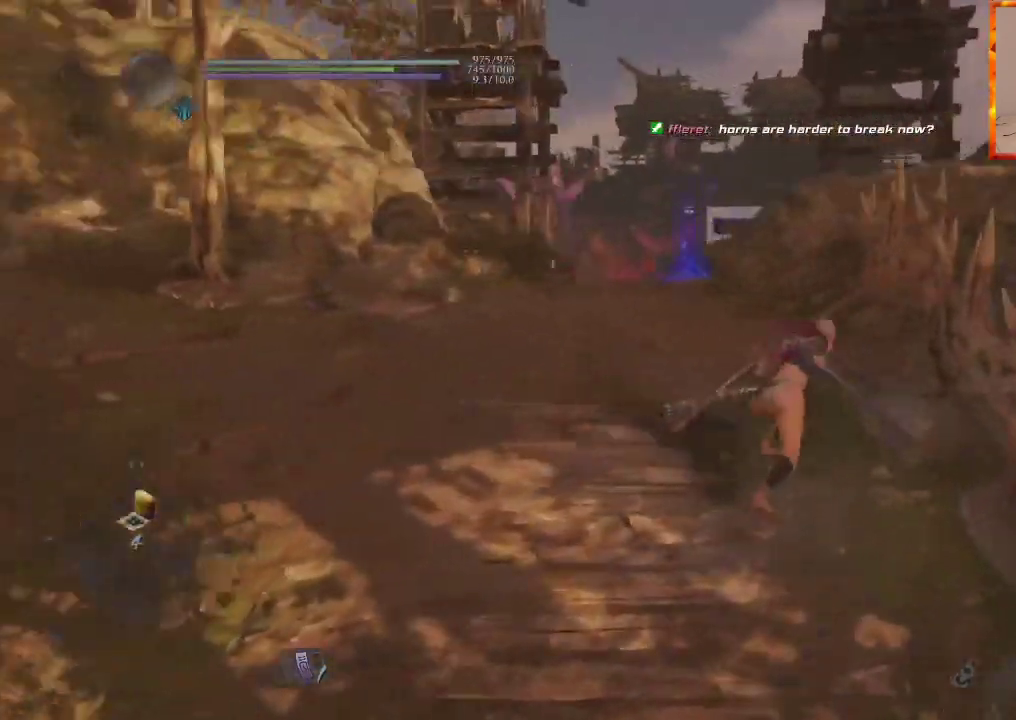
{"buttons": [], "left_stick": "up", "right_stick": "down-right", "events": [[117, "CROSS", "up"], [183, "CROSS", "down"], [267, "CROSS", "up"], [350, "CROSS", "down"], [367, "right_stick", "down-right"], [433, "CROSS", "up"]]}
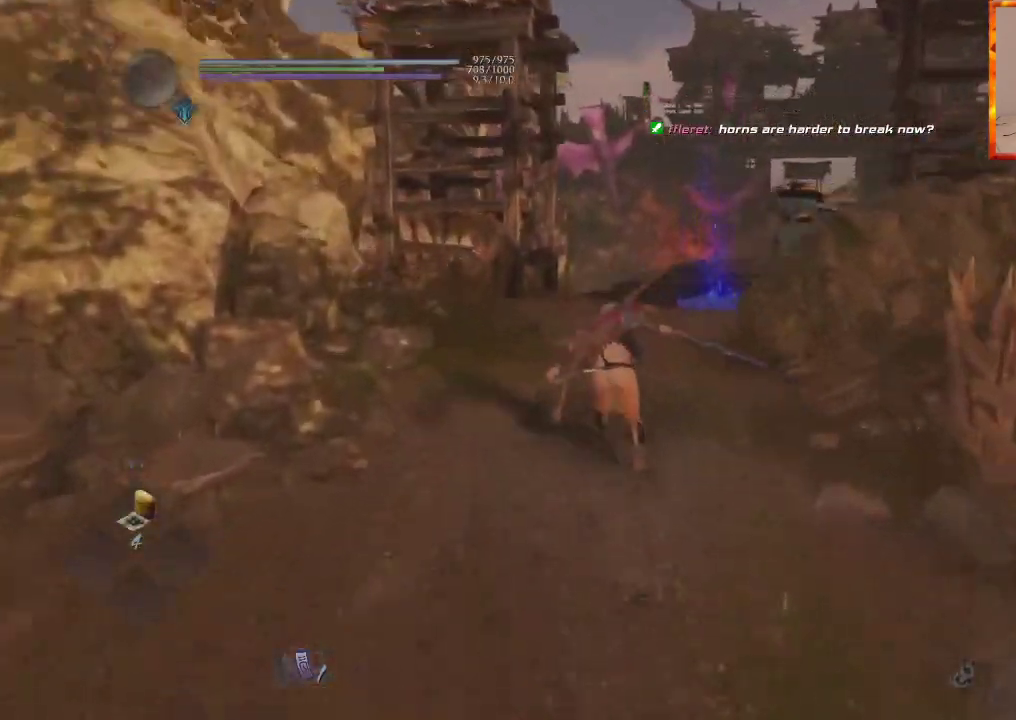
{"buttons": ["CROSS"], "left_stick": "up", "right_stick": "down-right", "events": [[17, "CROSS", "down"], [50, "right_stick", "center"], [433, "right_stick", "down-right"]]}
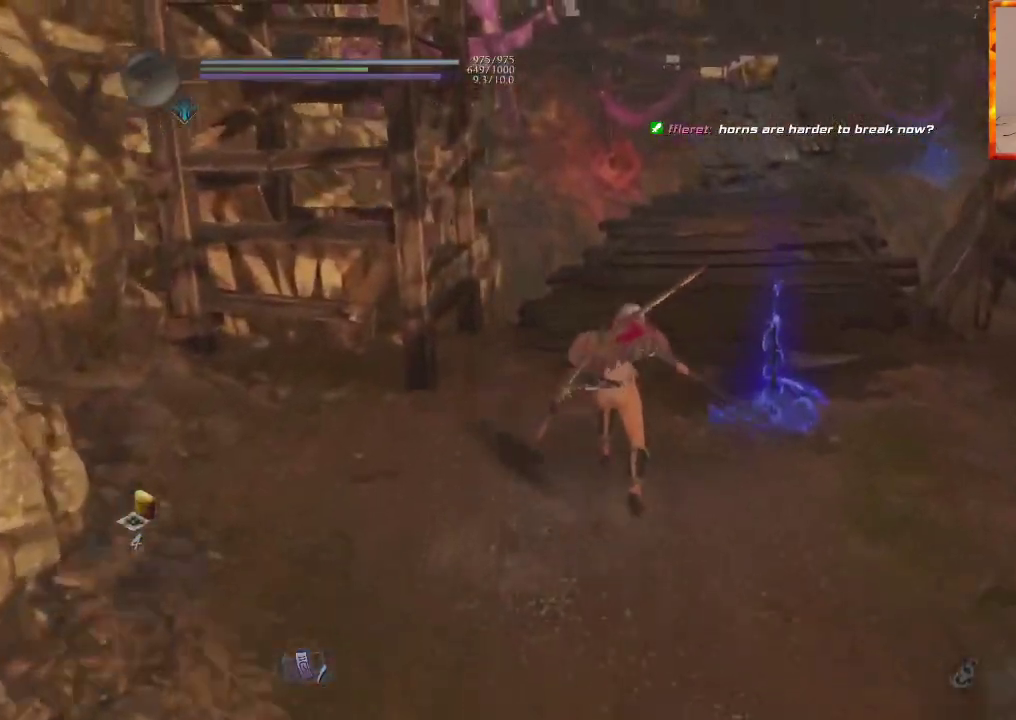
{"buttons": ["R1"], "left_stick": "up", "right_stick": "center", "events": [[150, "CROSS", "up"], [150, "right_stick", "center"], [233, "R1", "down"]]}
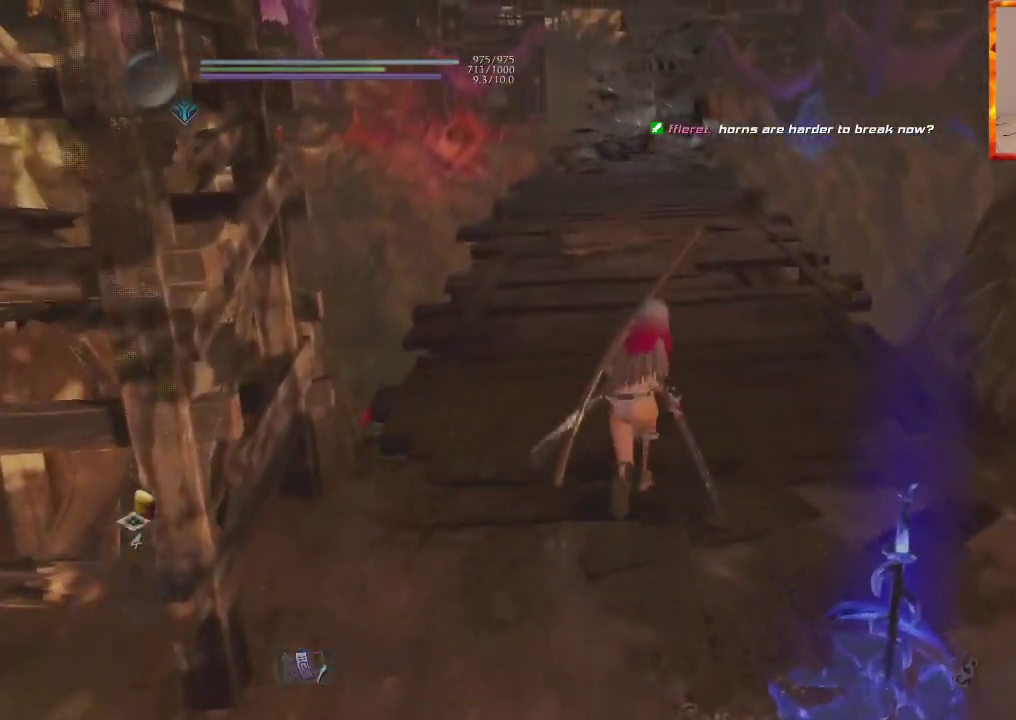
{"buttons": ["R1"], "left_stick": "up", "right_stick": "center", "events": [[33, "right_stick", "down-left"], [167, "right_stick", "center"]]}